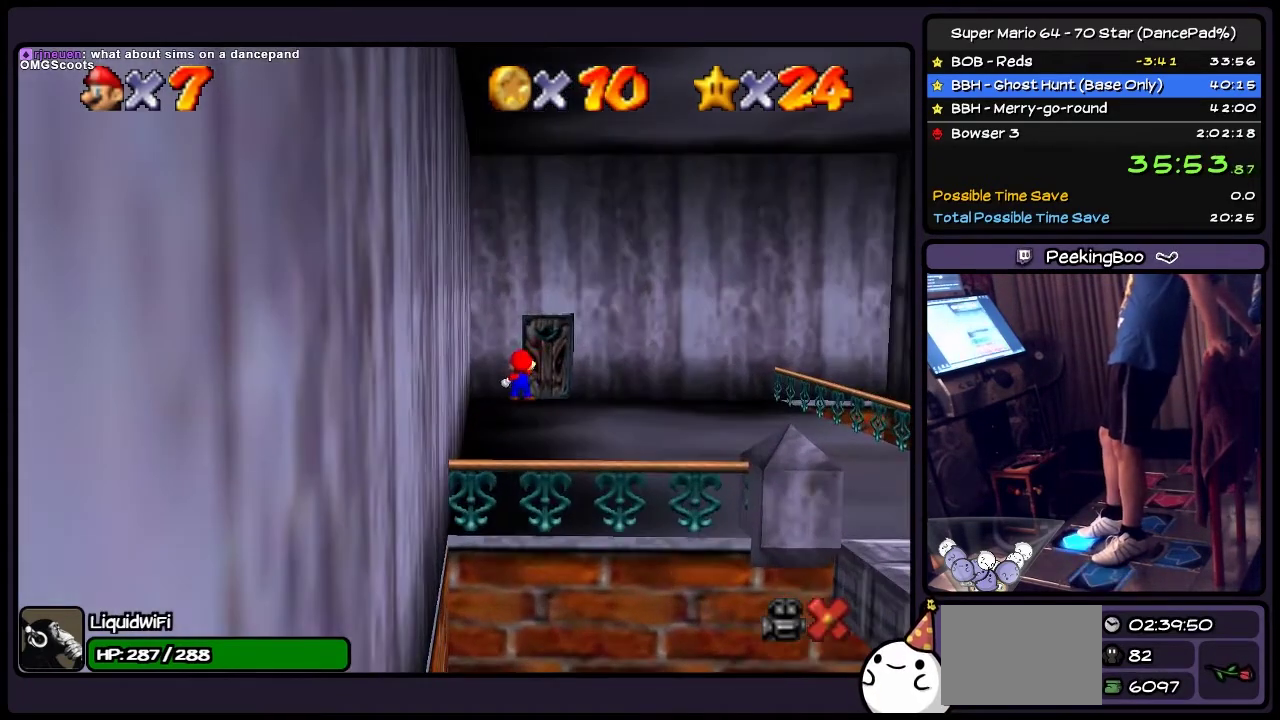
Gameplay with a controller (Nintendo layout); each line is a JSON object with the inputs held at the frame after it. "events" lists button and stick changes between this image and that frame as [ms after this image, input, new state], when the widget could be followed in between. Not read: L3 R3.
{"buttons": [], "events": [[467, "DPAD_UP", "up"]]}
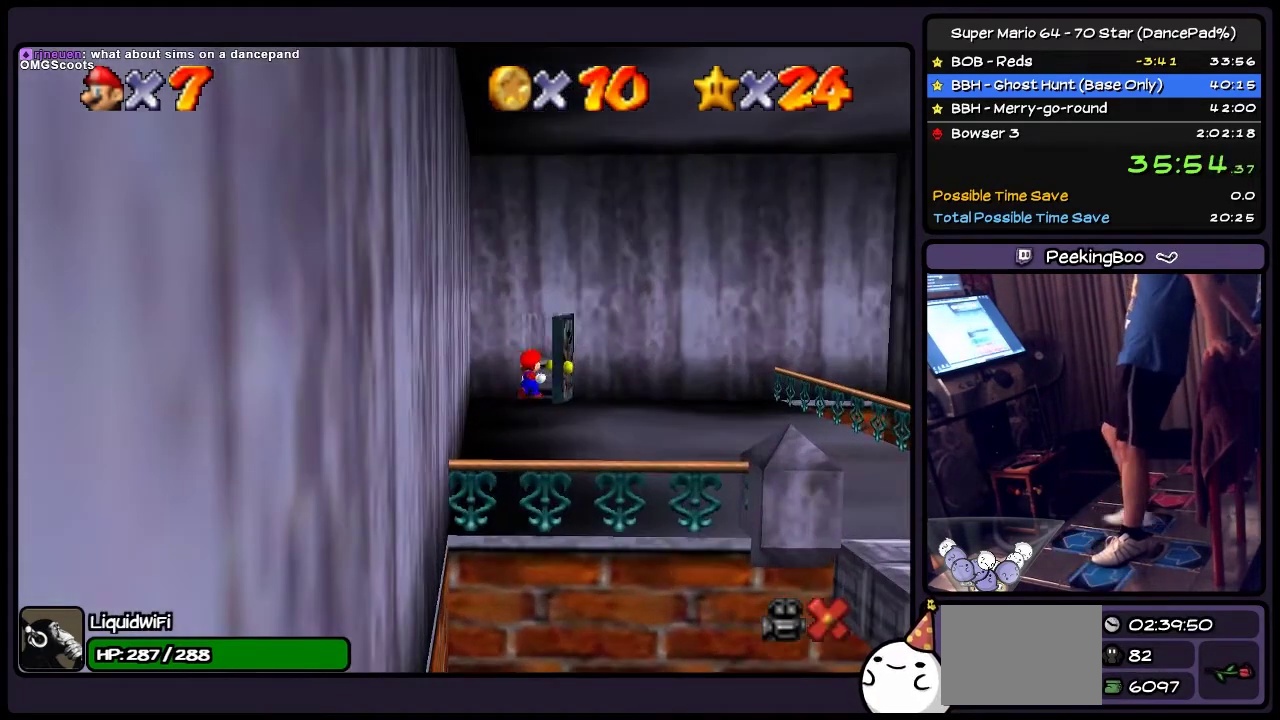
{"buttons": [], "events": []}
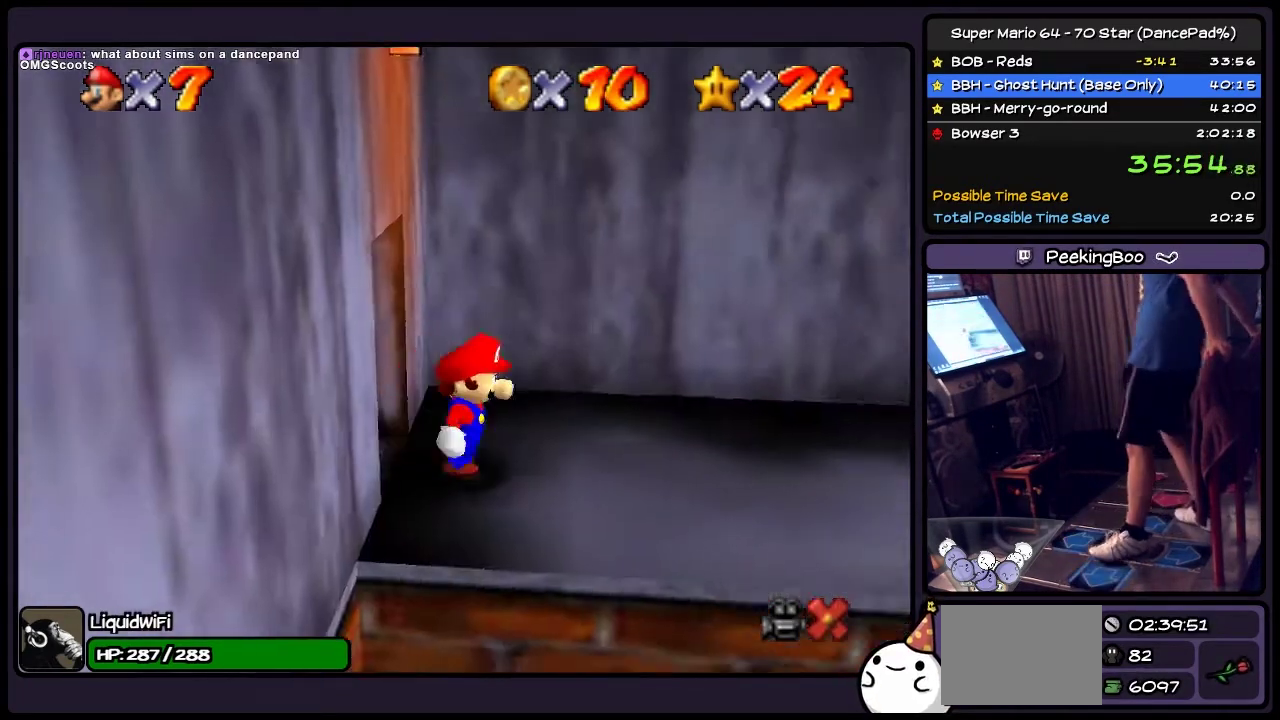
{"buttons": [], "events": []}
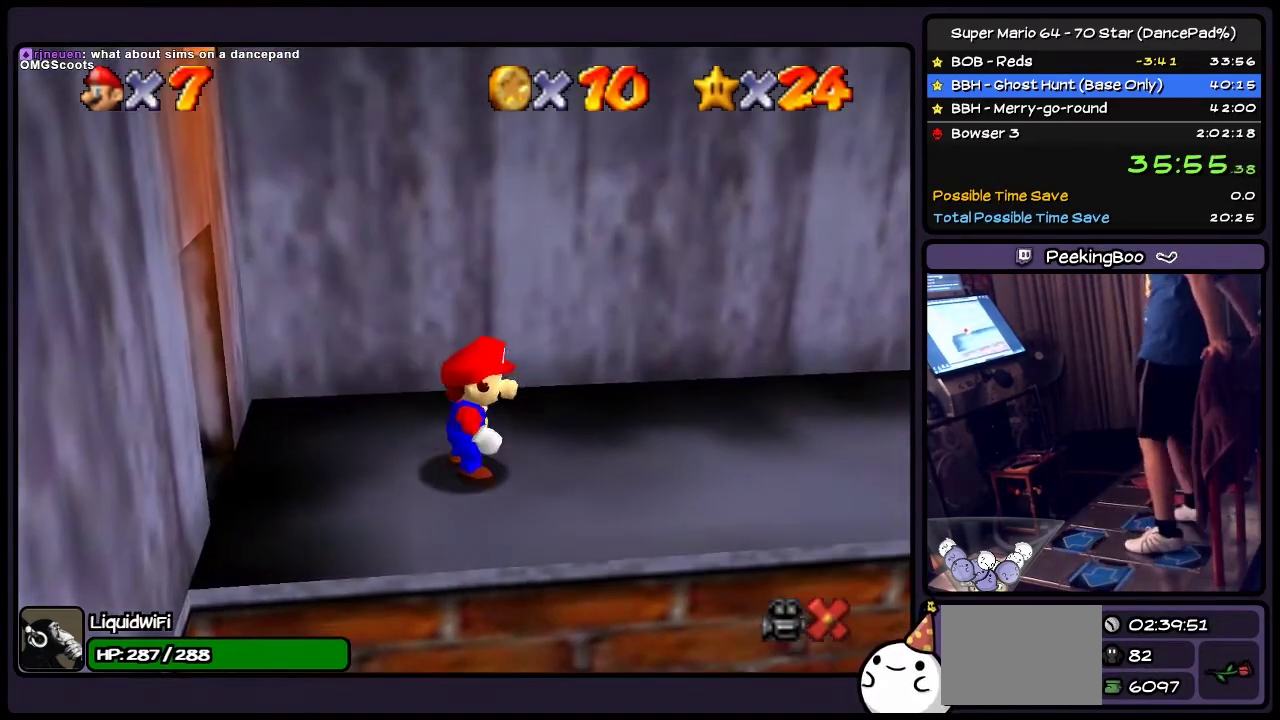
{"buttons": ["DPAD_RIGHT"], "events": [[201, "DPAD_RIGHT", "down"]]}
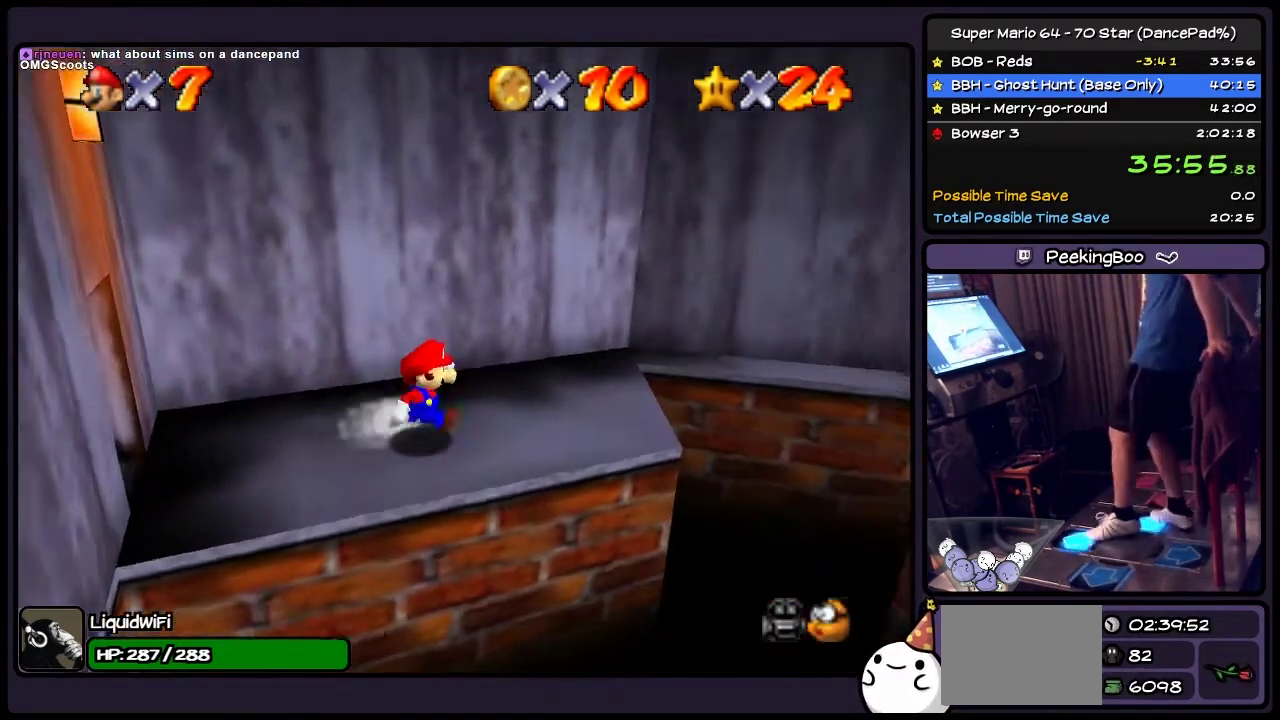
{"buttons": ["DPAD_UP", "DPAD_RIGHT"], "events": [[33, "DPAD_UP", "down"], [334, "DPAD_RIGHT", "up"], [434, "DPAD_RIGHT", "down"]]}
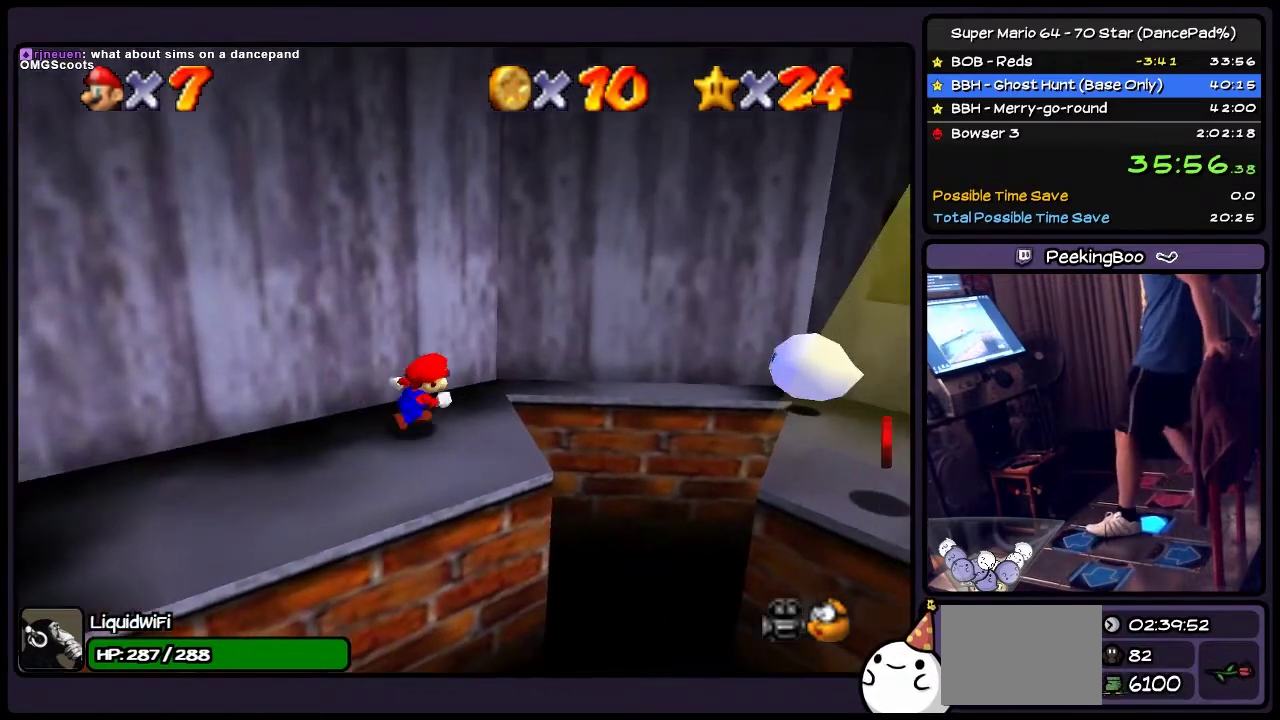
{"buttons": ["A", "DPAD_RIGHT"], "events": [[100, "DPAD_UP", "up"], [167, "A", "down"]]}
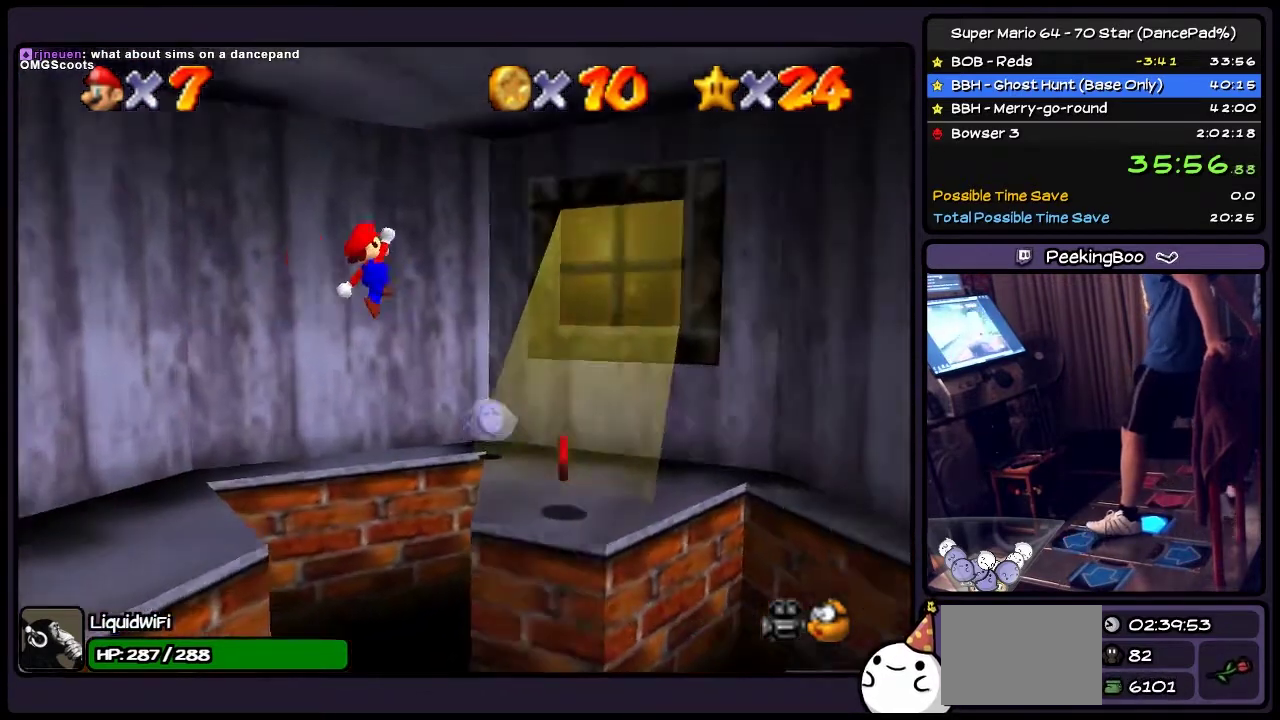
{"buttons": ["Z", "DPAD_RIGHT"], "events": [[200, "A", "up"], [367, "Z", "down"]]}
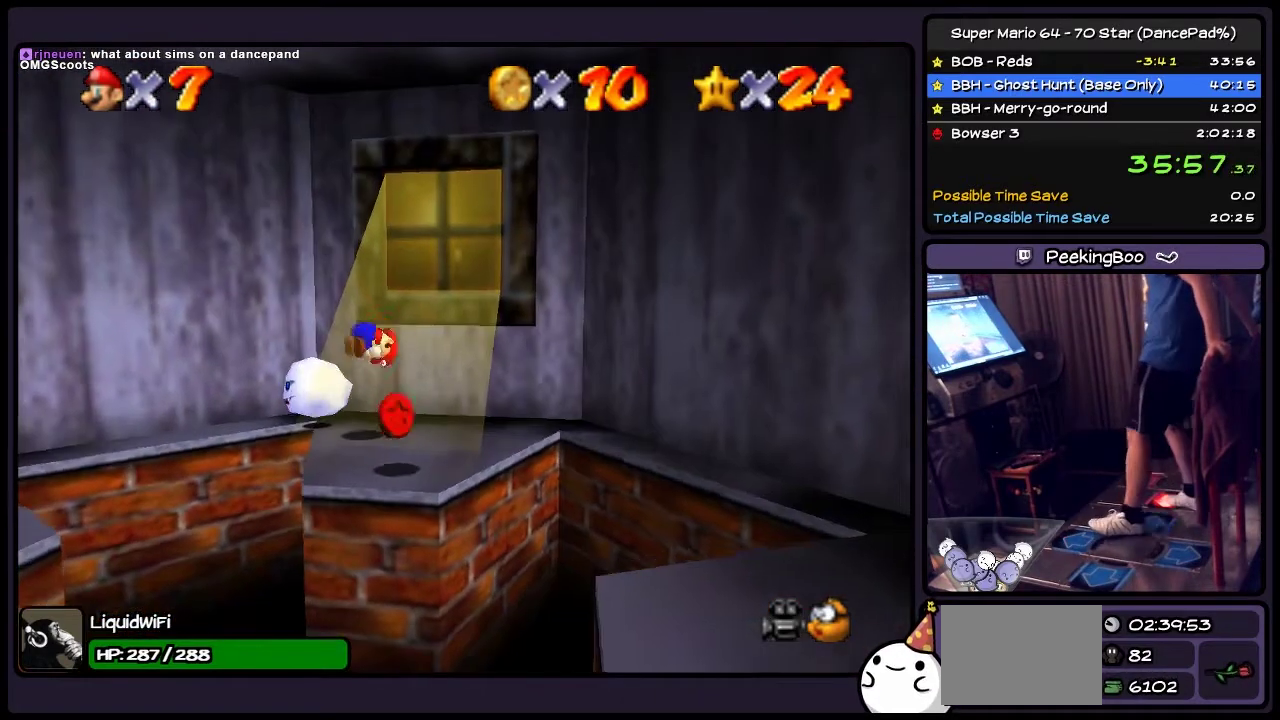
{"buttons": ["Z"], "events": [[101, "DPAD_RIGHT", "up"]]}
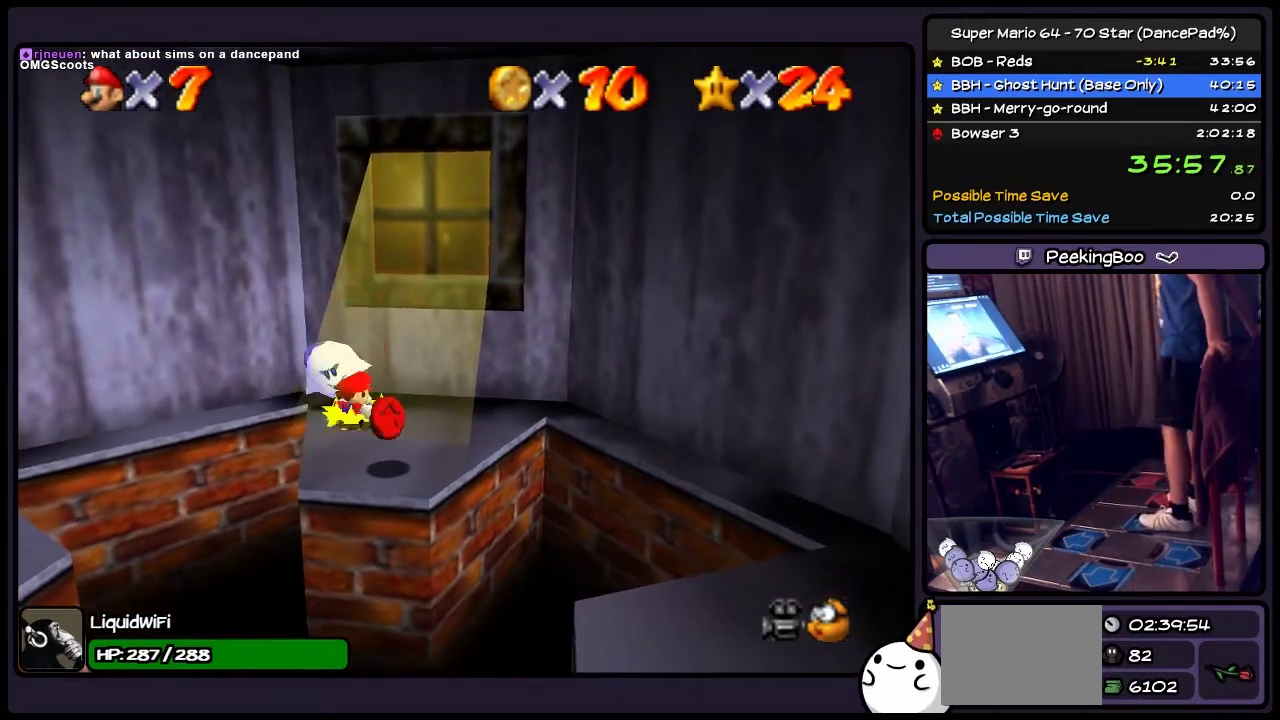
{"buttons": [], "events": [[33, "Z", "up"]]}
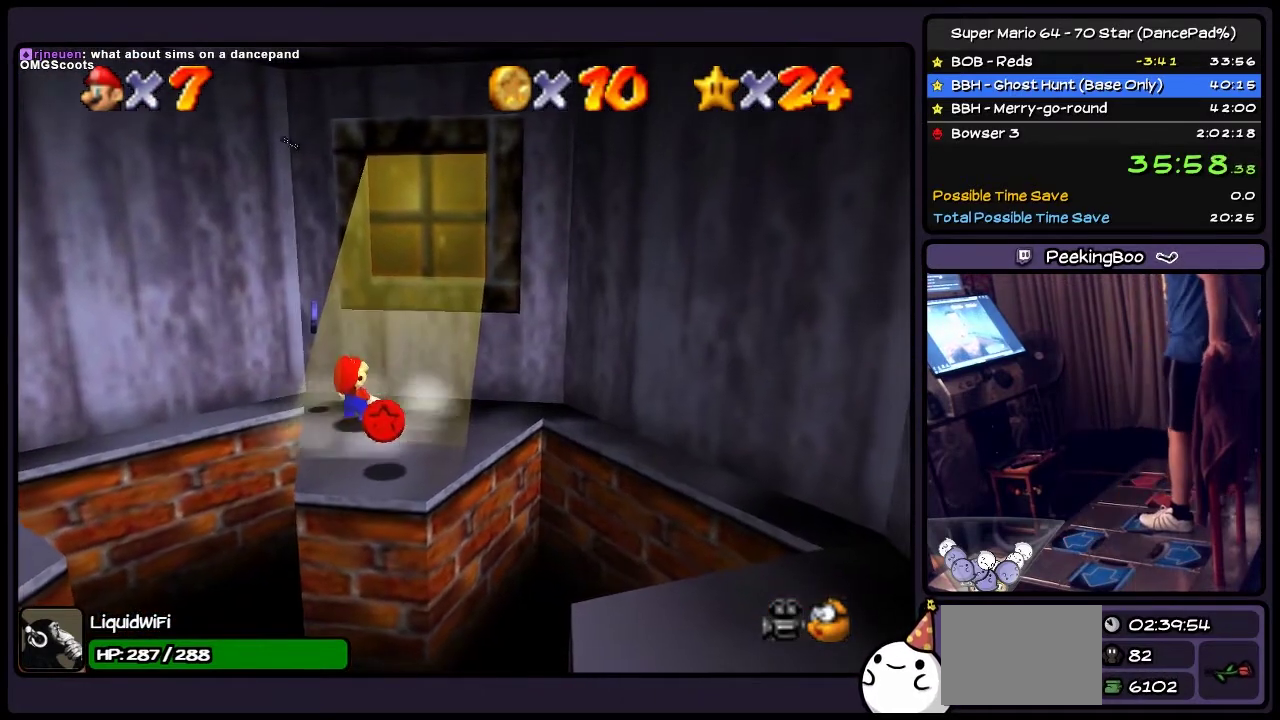
{"buttons": [], "events": []}
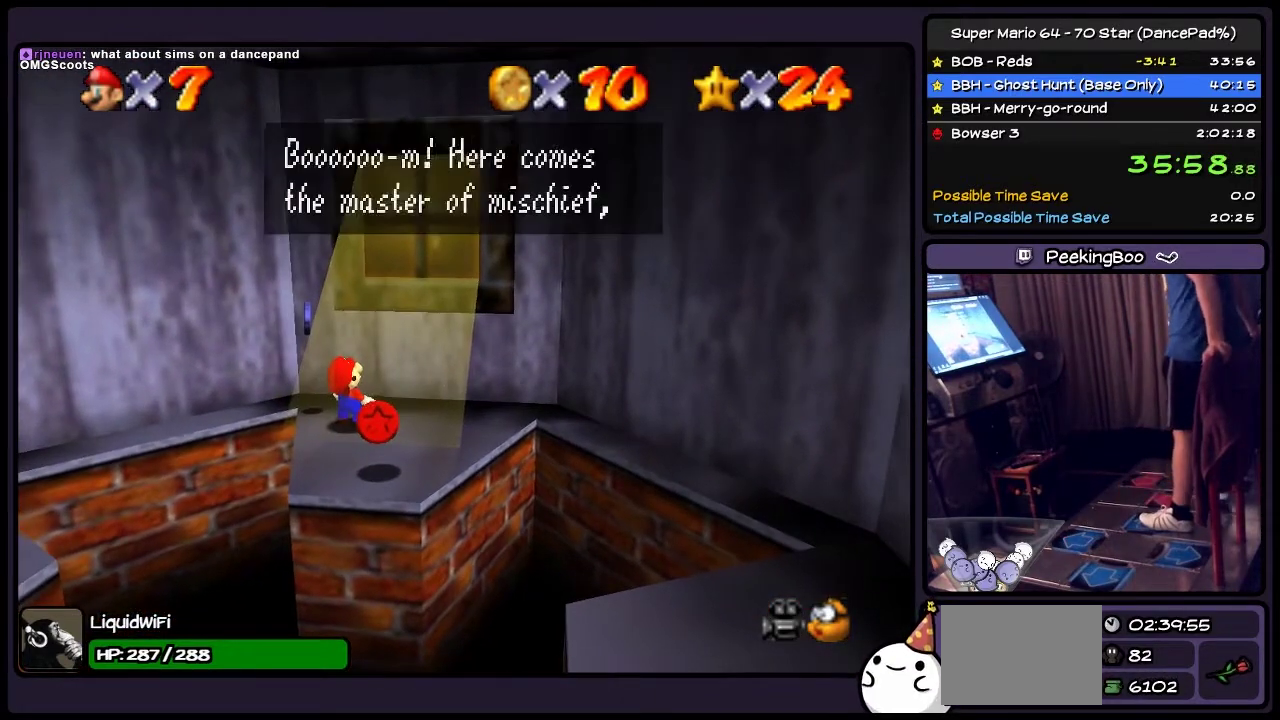
{"buttons": [], "events": [[67, "A", "down"], [334, "A", "up"]]}
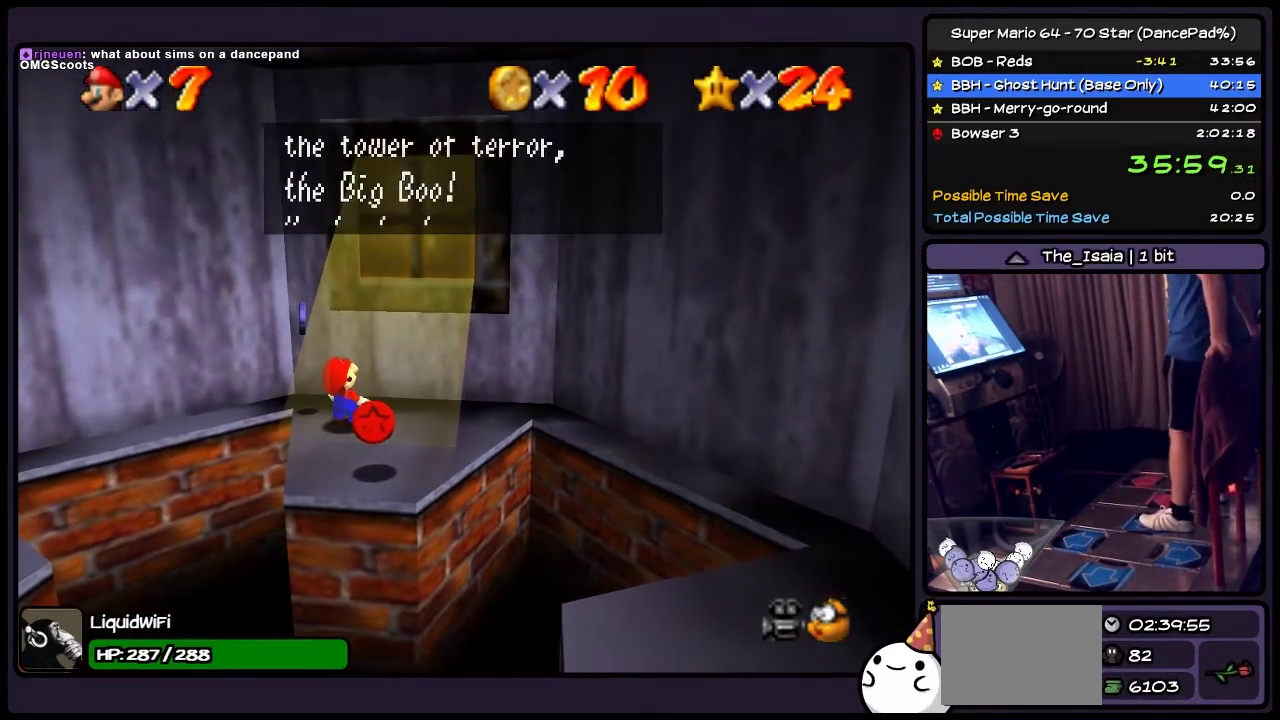
{"buttons": ["A"], "events": [[33, "A", "down"], [234, "A", "up"], [400, "A", "down"]]}
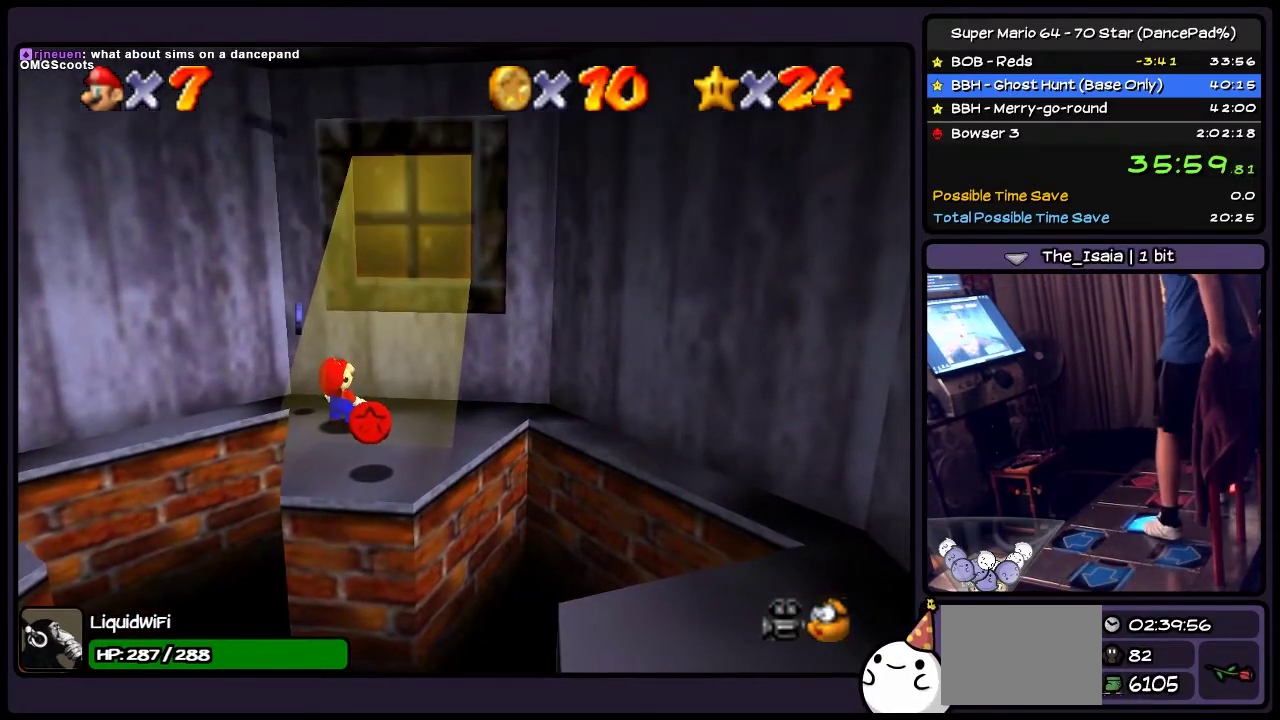
{"buttons": ["DPAD_RIGHT"], "events": [[100, "DPAD_RIGHT", "down"], [233, "A", "up"]]}
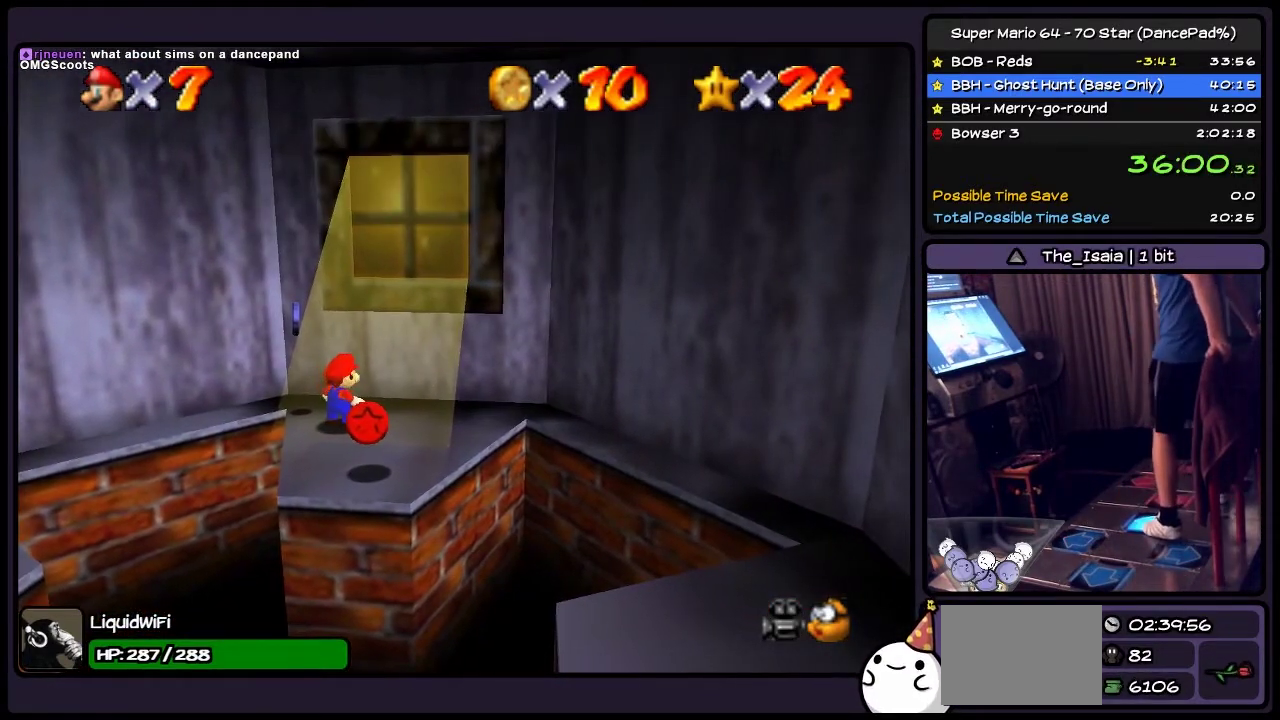
{"buttons": ["DPAD_RIGHT"], "events": []}
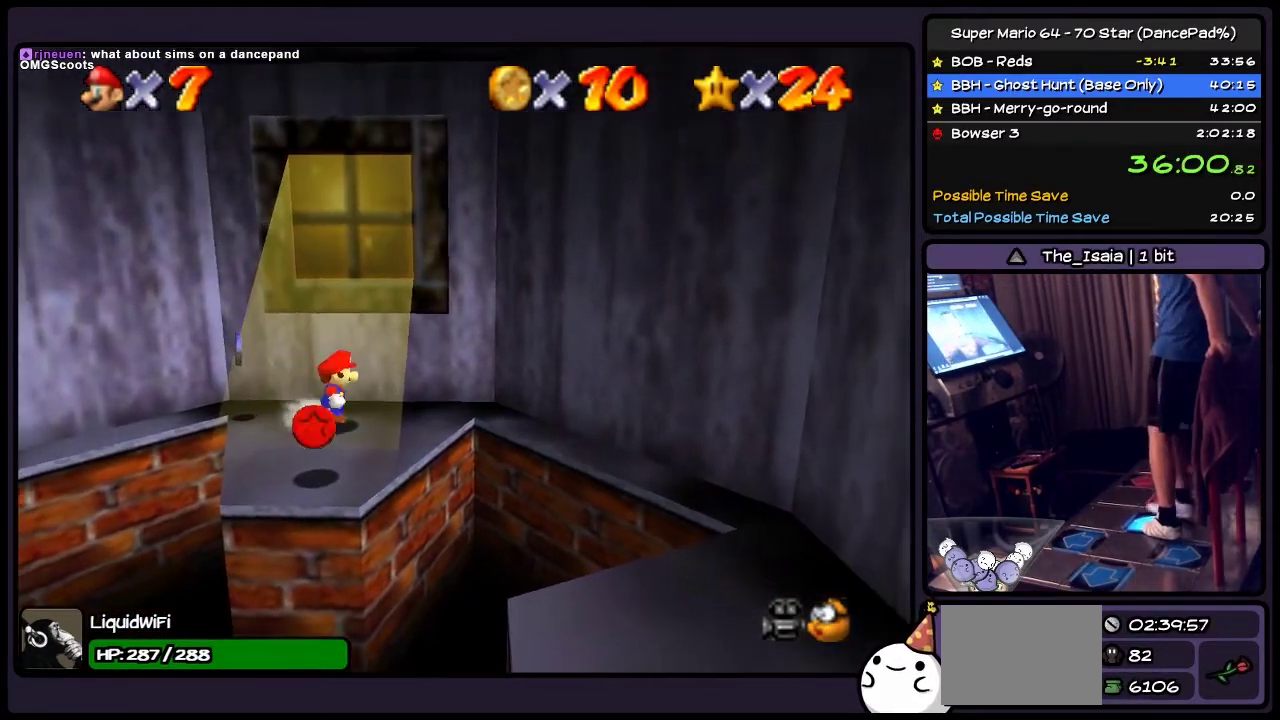
{"buttons": ["DPAD_UP", "DPAD_RIGHT"], "events": [[300, "DPAD_UP", "down"]]}
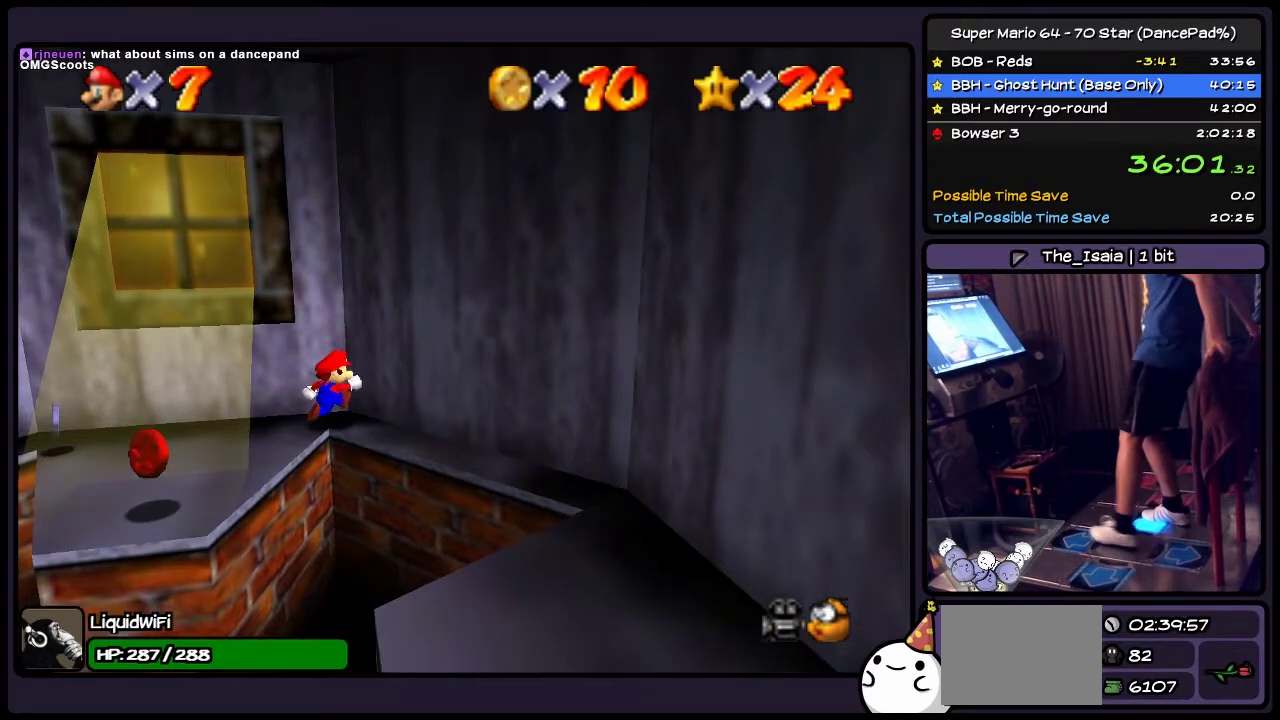
{"buttons": ["DPAD_DOWN", "DPAD_RIGHT"], "events": [[100, "DPAD_UP", "up"], [200, "DPAD_DOWN", "down"]]}
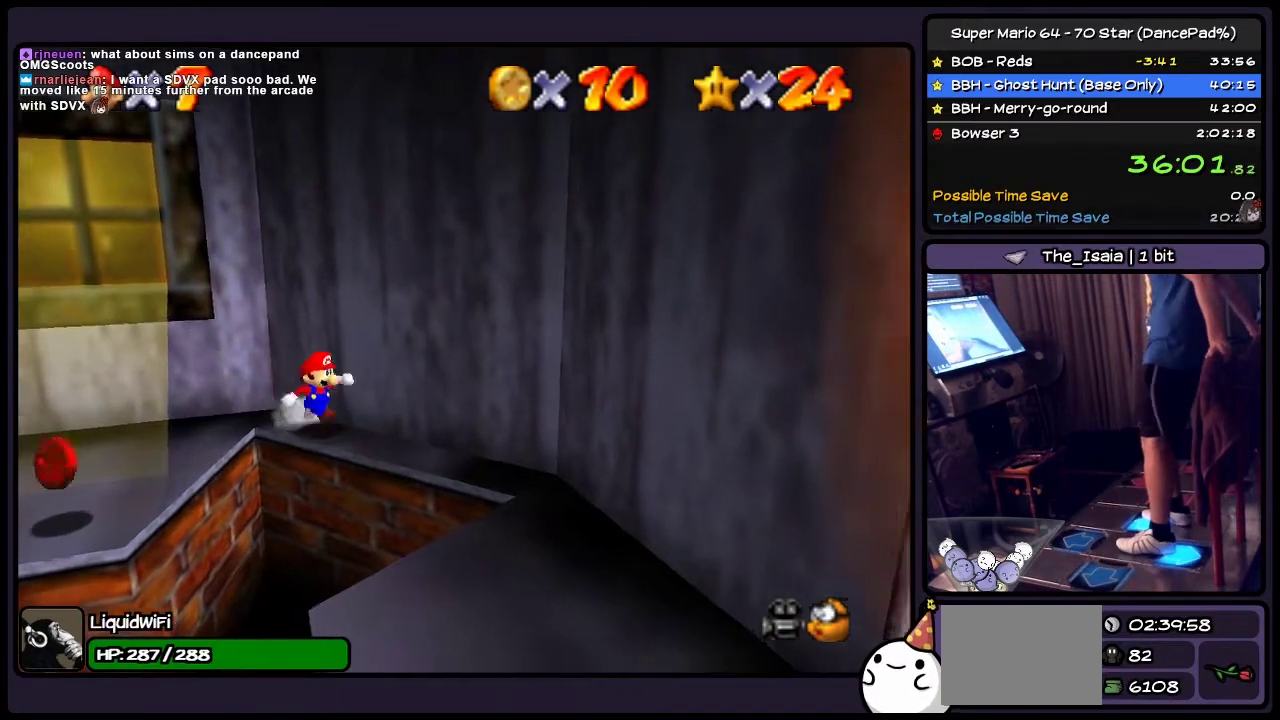
{"buttons": ["DPAD_DOWN", "DPAD_RIGHT"], "events": [[200, "DPAD_DOWN", "up"], [367, "DPAD_DOWN", "down"]]}
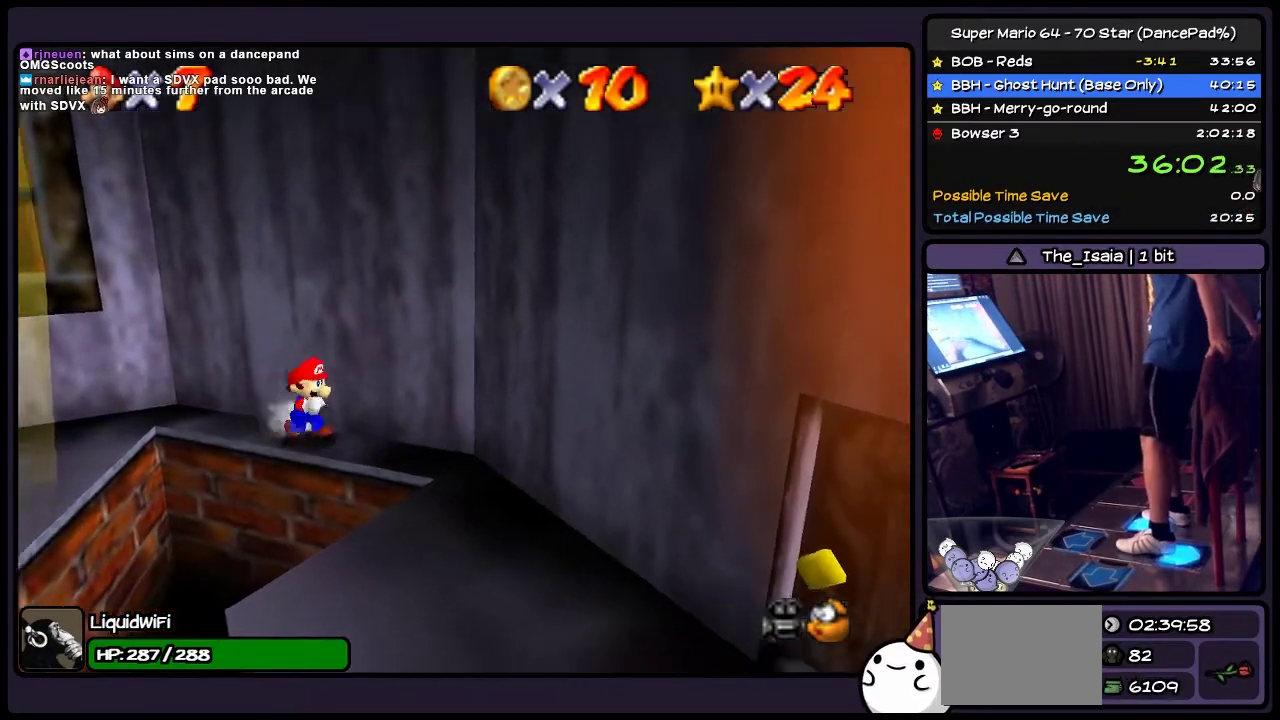
{"buttons": ["DPAD_RIGHT"], "events": [[100, "DPAD_DOWN", "up"], [267, "DPAD_DOWN", "down"], [501, "DPAD_DOWN", "up"]]}
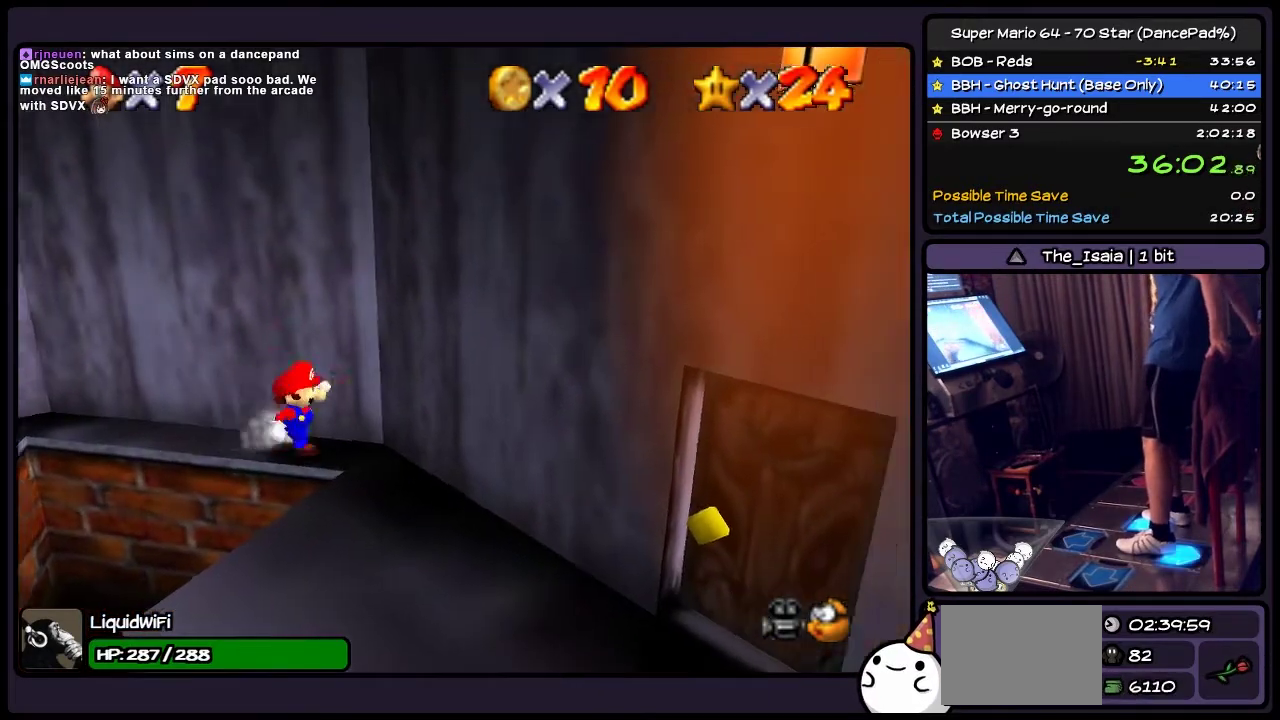
{"buttons": ["DPAD_DOWN"], "events": [[166, "DPAD_DOWN", "down"], [500, "DPAD_RIGHT", "up"]]}
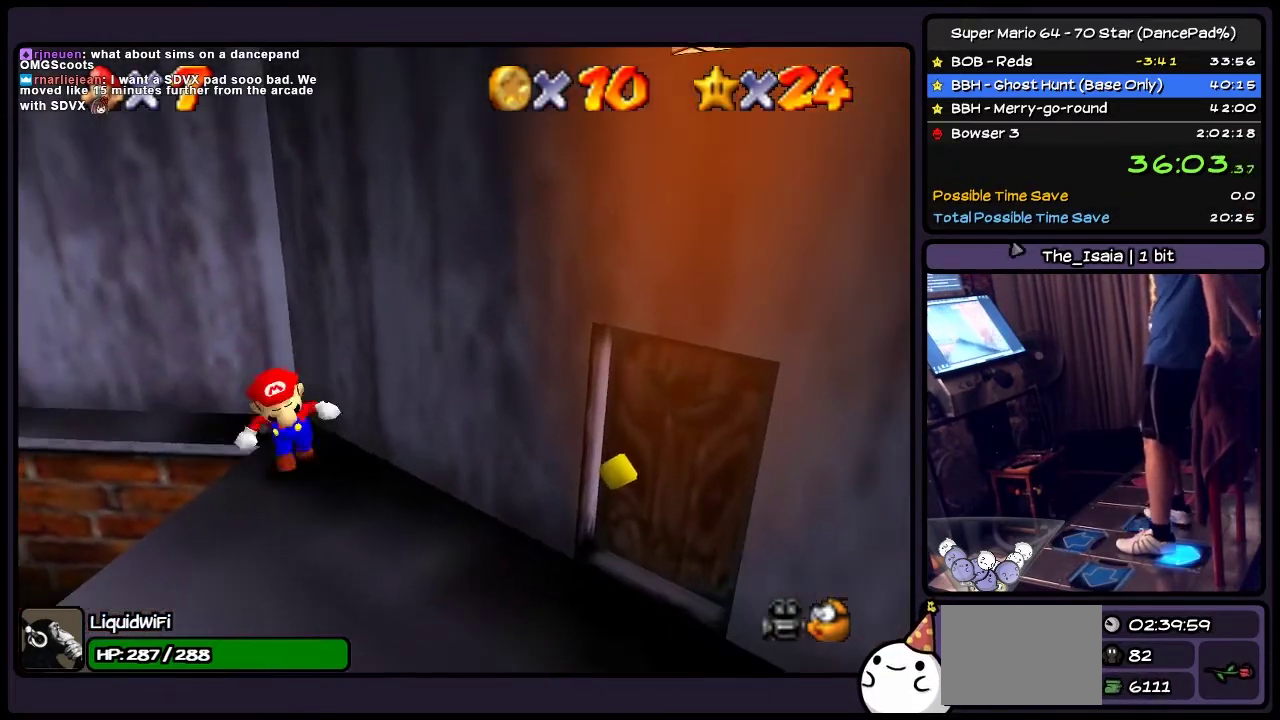
{"buttons": ["DPAD_DOWN", "DPAD_RIGHT"], "events": [[167, "DPAD_RIGHT", "down"]]}
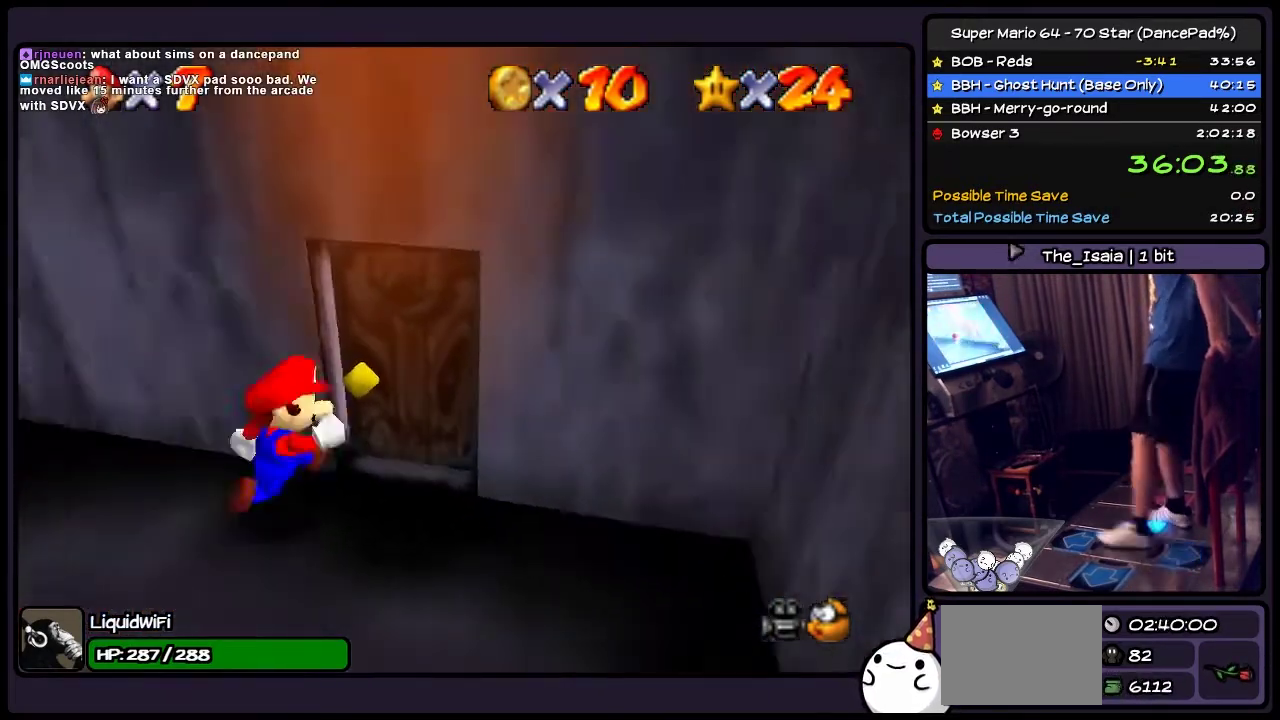
{"buttons": ["DPAD_UP"], "events": [[66, "DPAD_DOWN", "up"], [166, "DPAD_UP", "down"], [467, "DPAD_RIGHT", "up"]]}
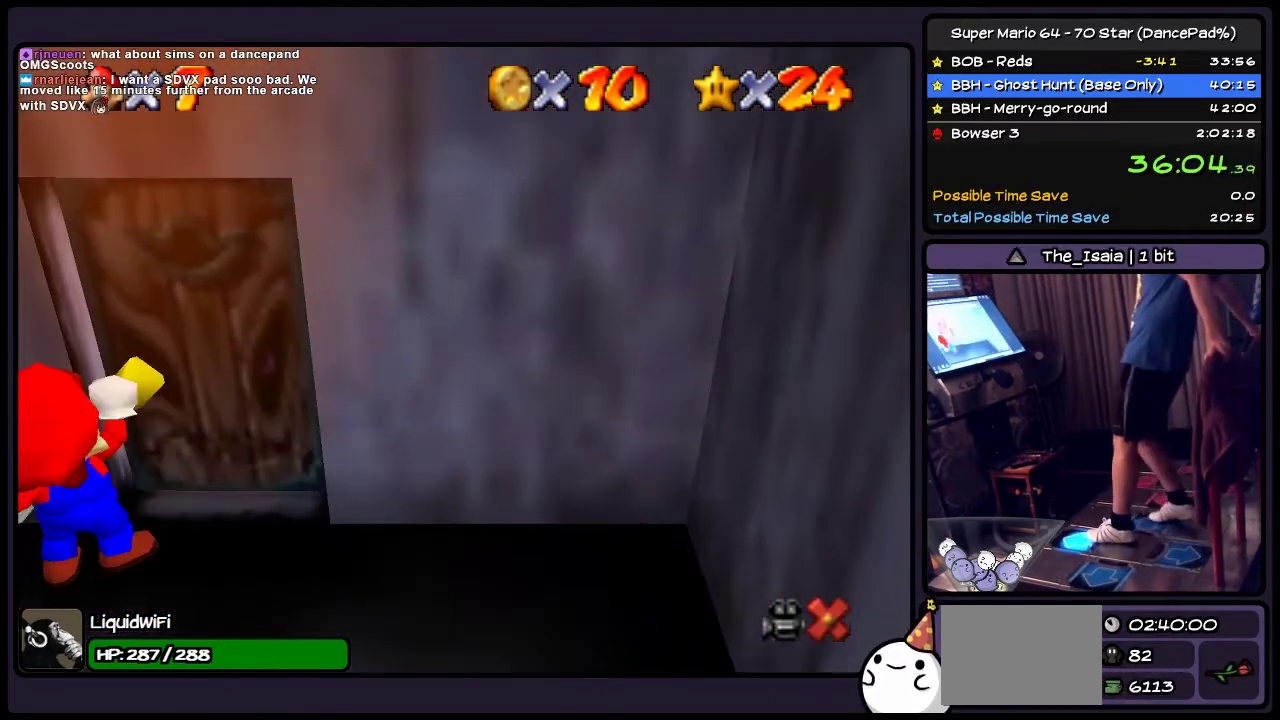
{"buttons": ["DPAD_RIGHT"], "events": [[100, "DPAD_RIGHT", "down"], [334, "DPAD_UP", "up"]]}
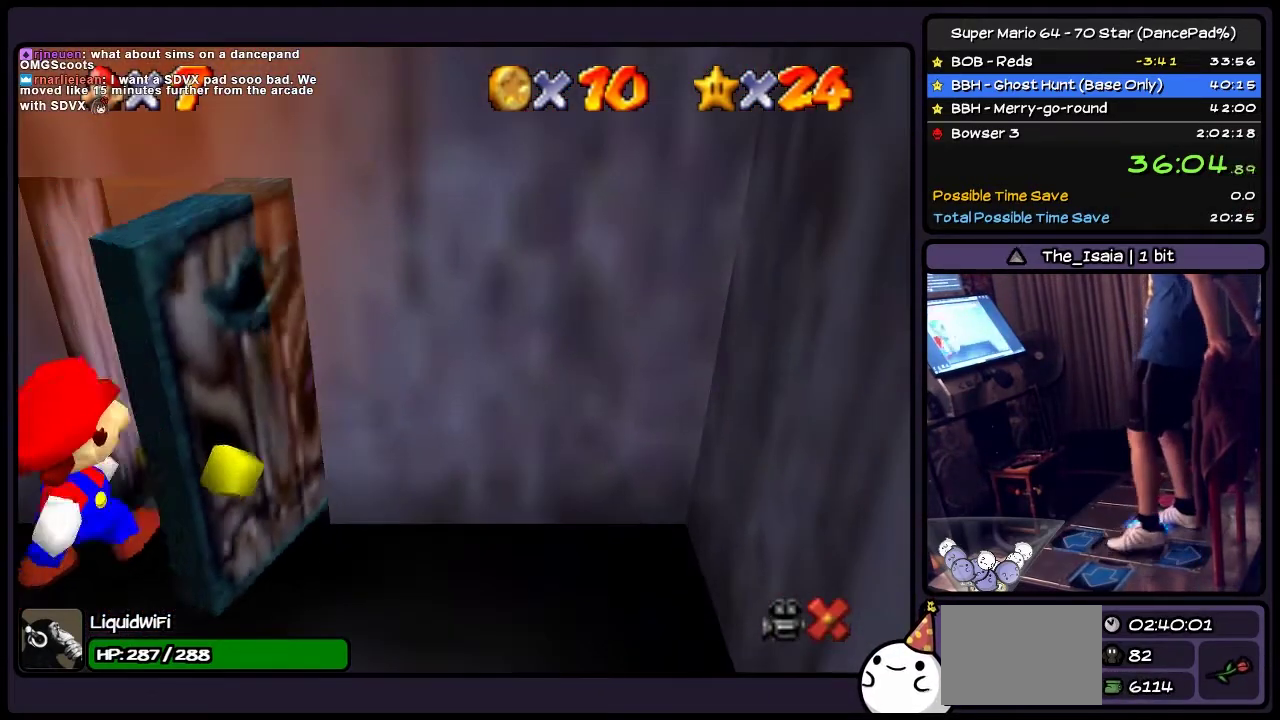
{"buttons": ["DPAD_LEFT"], "events": [[133, "DPAD_RIGHT", "up"], [400, "DPAD_LEFT", "down"]]}
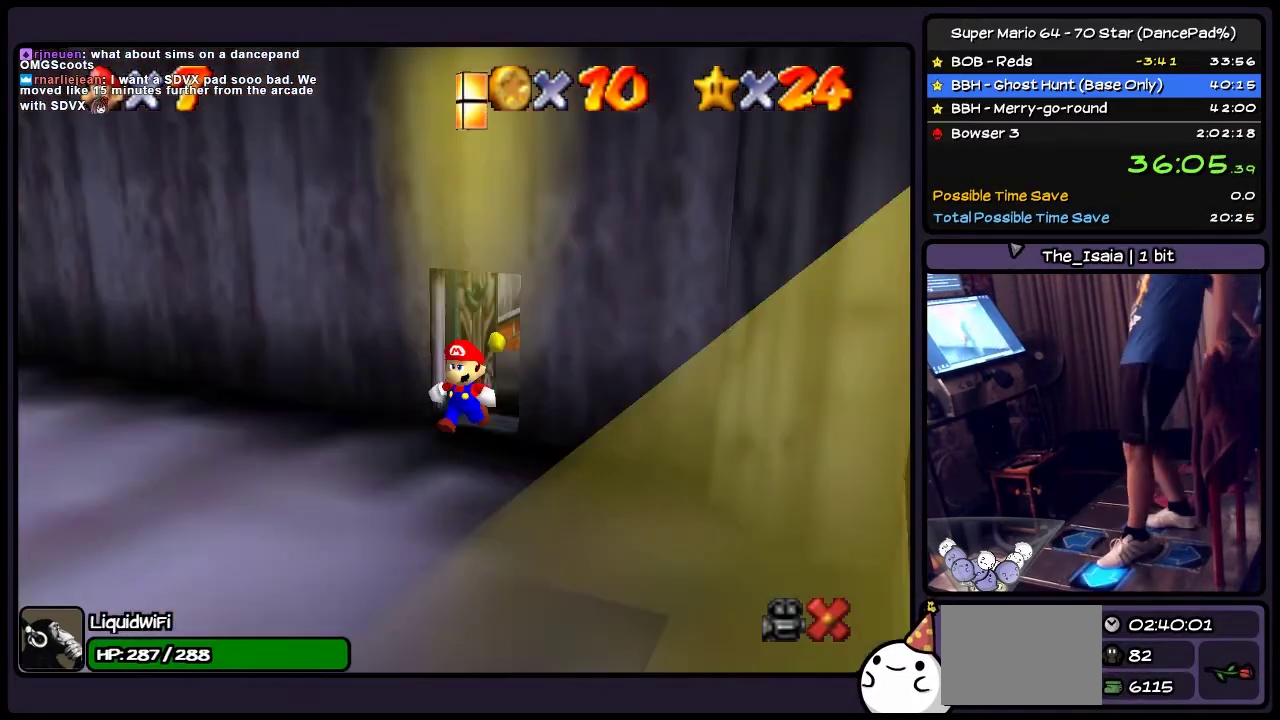
{"buttons": ["DPAD_LEFT"], "events": [[334, "DPAD_LEFT", "up"], [501, "DPAD_LEFT", "down"]]}
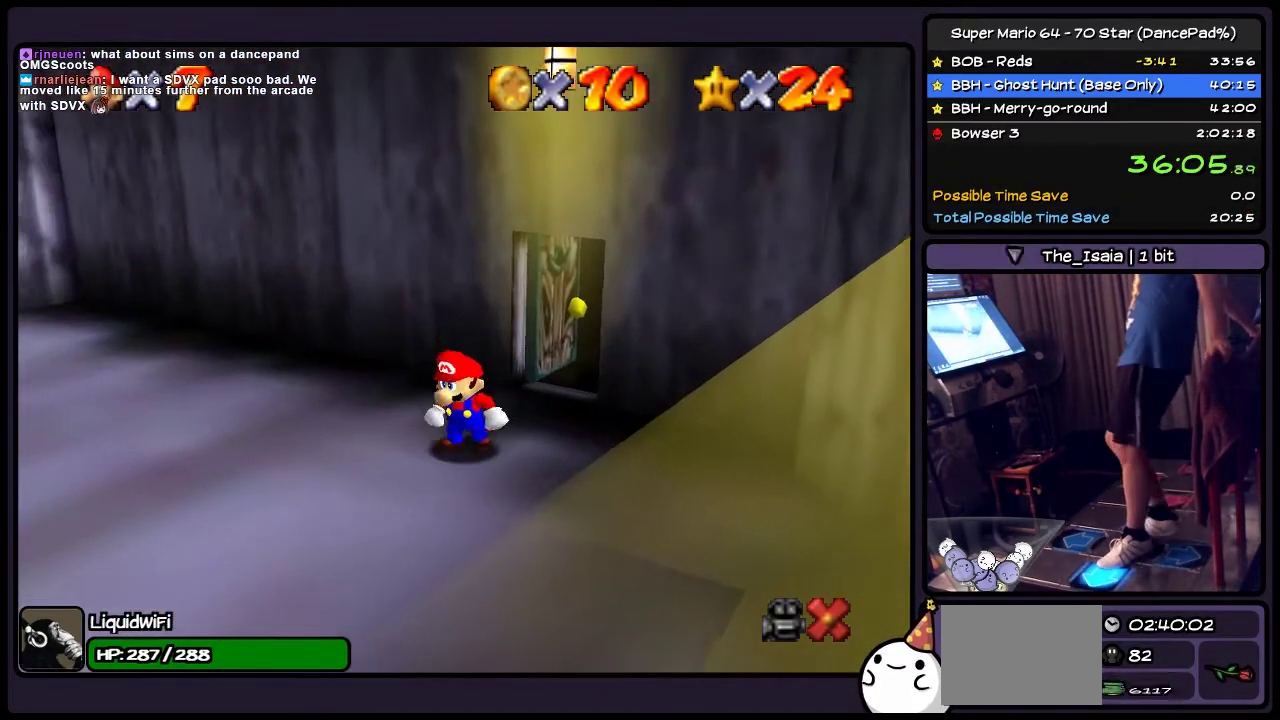
{"buttons": ["DPAD_DOWN", "DPAD_LEFT"], "events": [[500, "DPAD_DOWN", "down"]]}
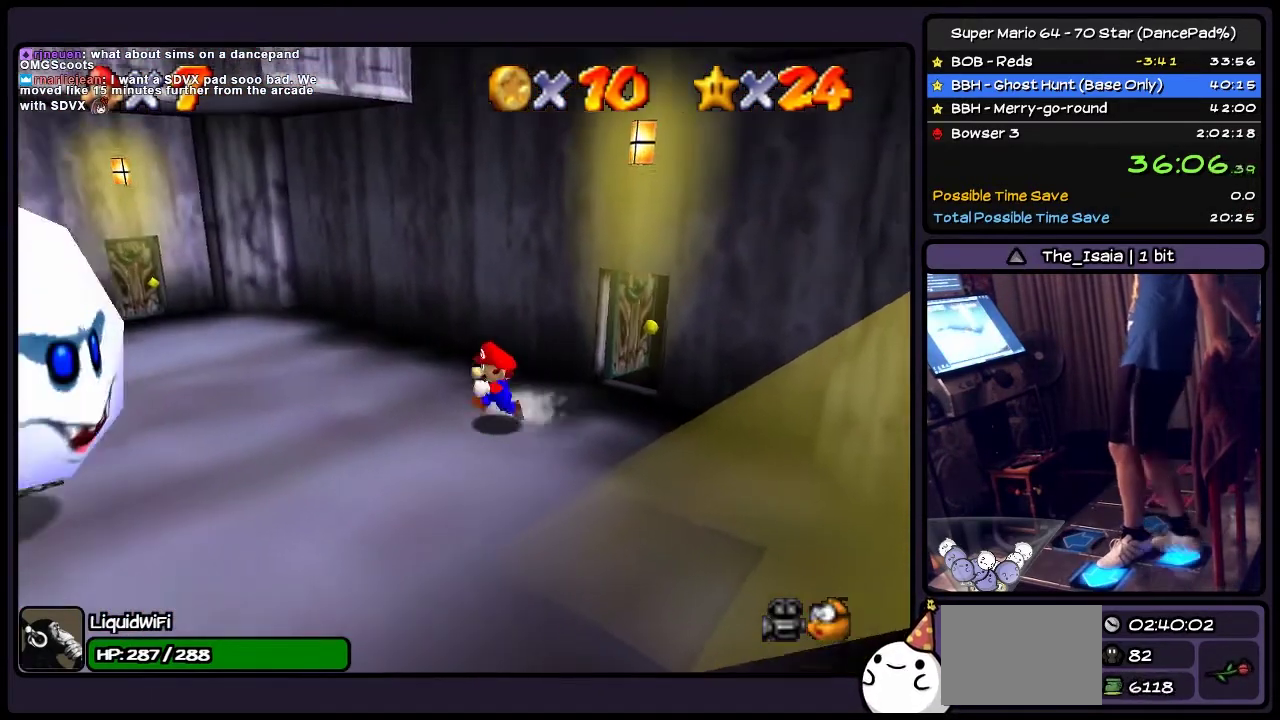
{"buttons": ["DPAD_DOWN"], "events": [[300, "DPAD_LEFT", "up"]]}
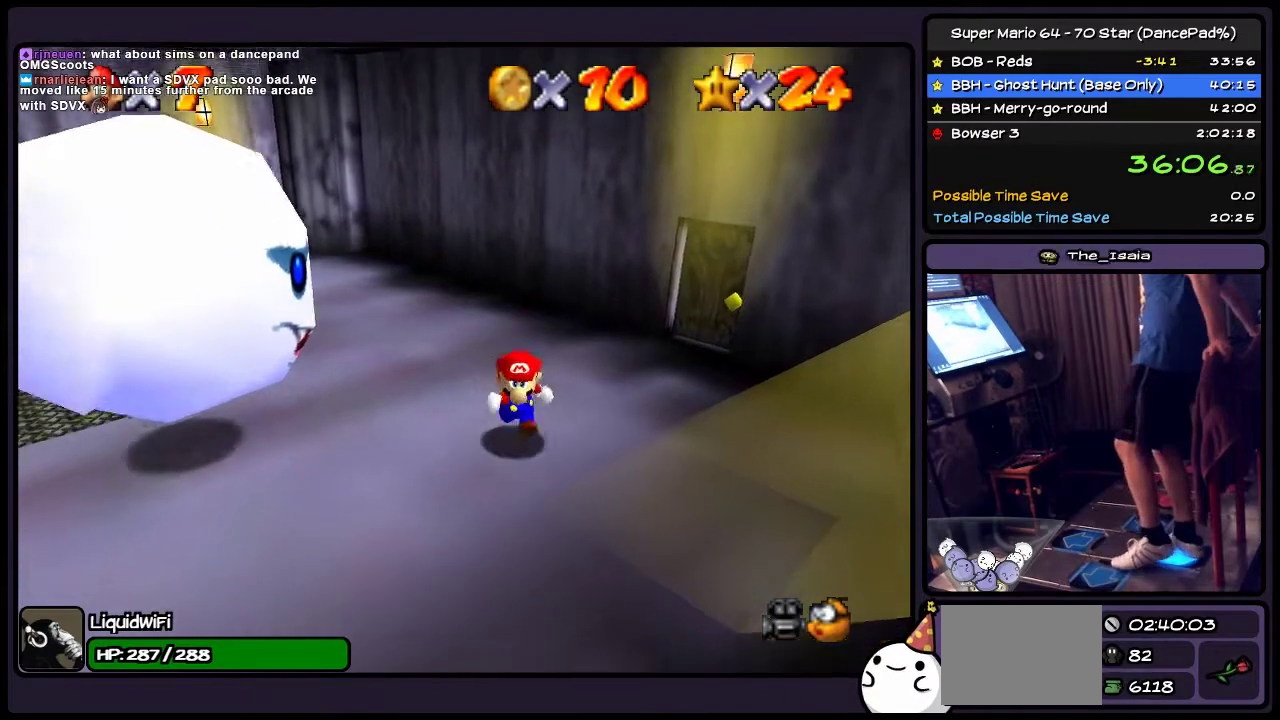
{"buttons": ["DPAD_DOWN", "DPAD_LEFT"], "events": [[100, "DPAD_LEFT", "down"], [333, "DPAD_DOWN", "up"], [500, "DPAD_DOWN", "down"]]}
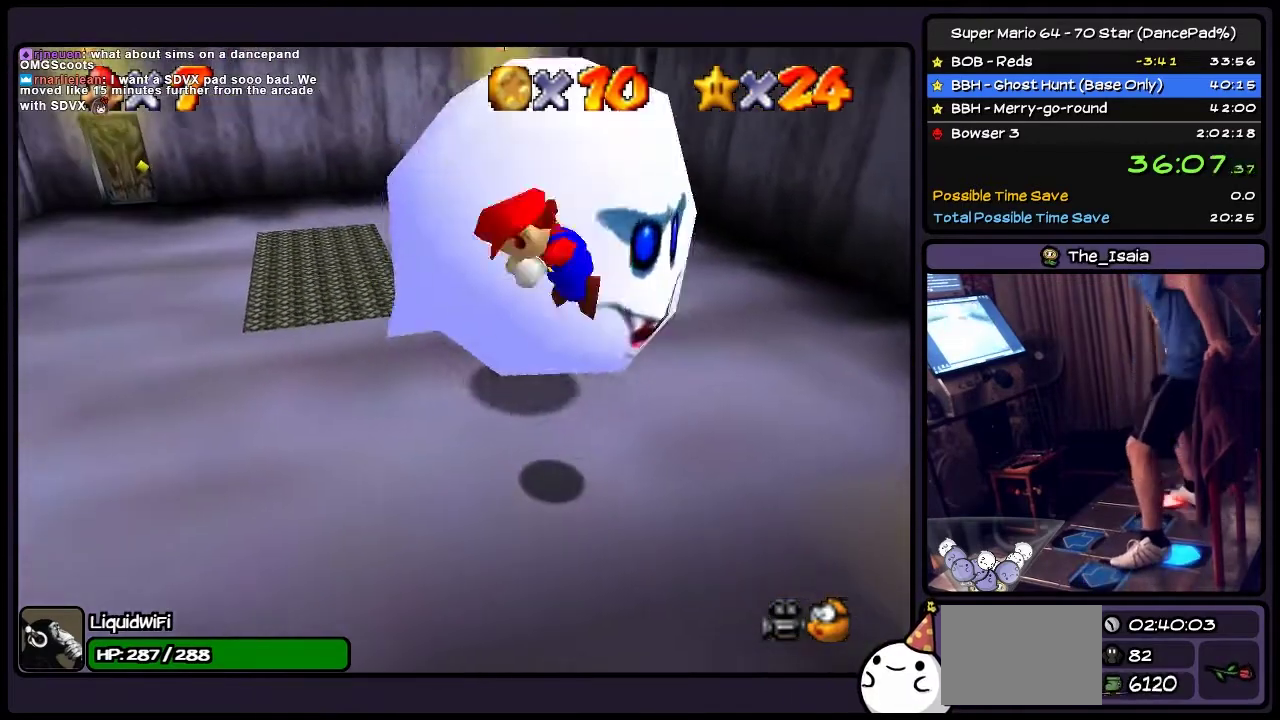
{"buttons": ["DPAD_DOWN", "DPAD_LEFT"], "events": [[100, "A", "down"], [167, "Z", "down"], [234, "DPAD_LEFT", "up"], [334, "A", "up"], [467, "Z", "up"], [501, "DPAD_LEFT", "down"]]}
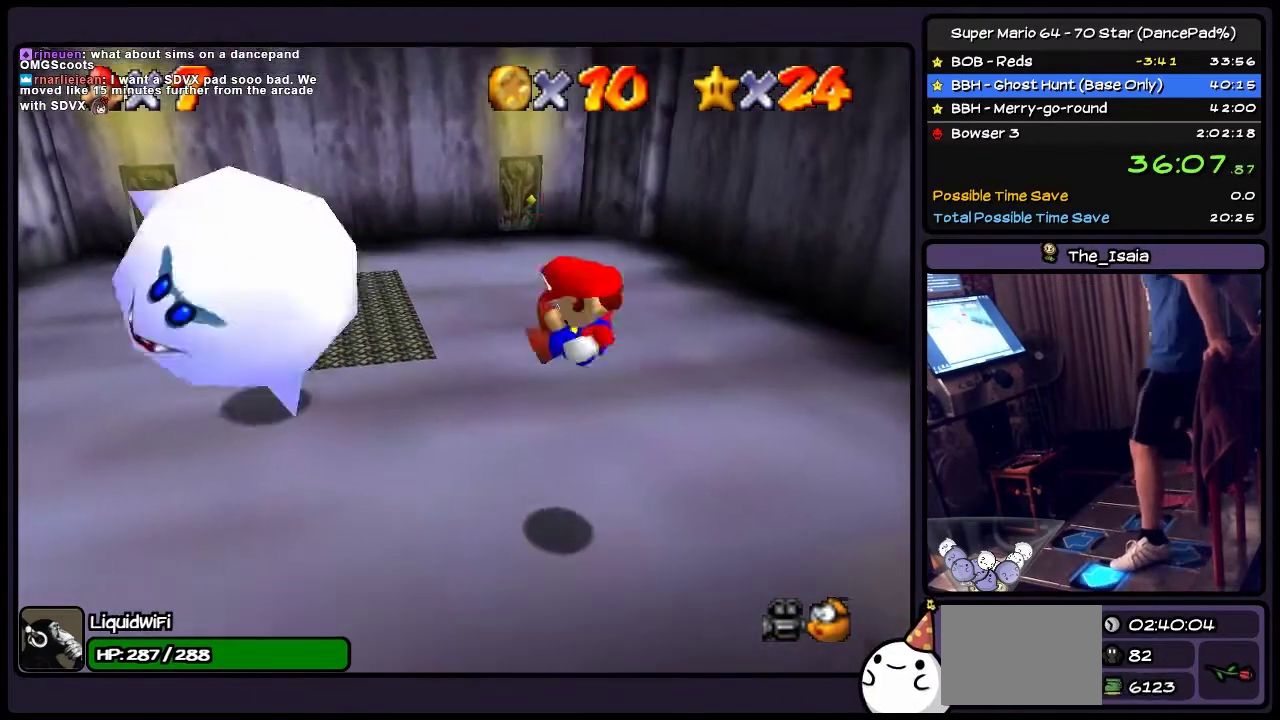
{"buttons": ["DPAD_LEFT"], "events": [[133, "DPAD_DOWN", "up"]]}